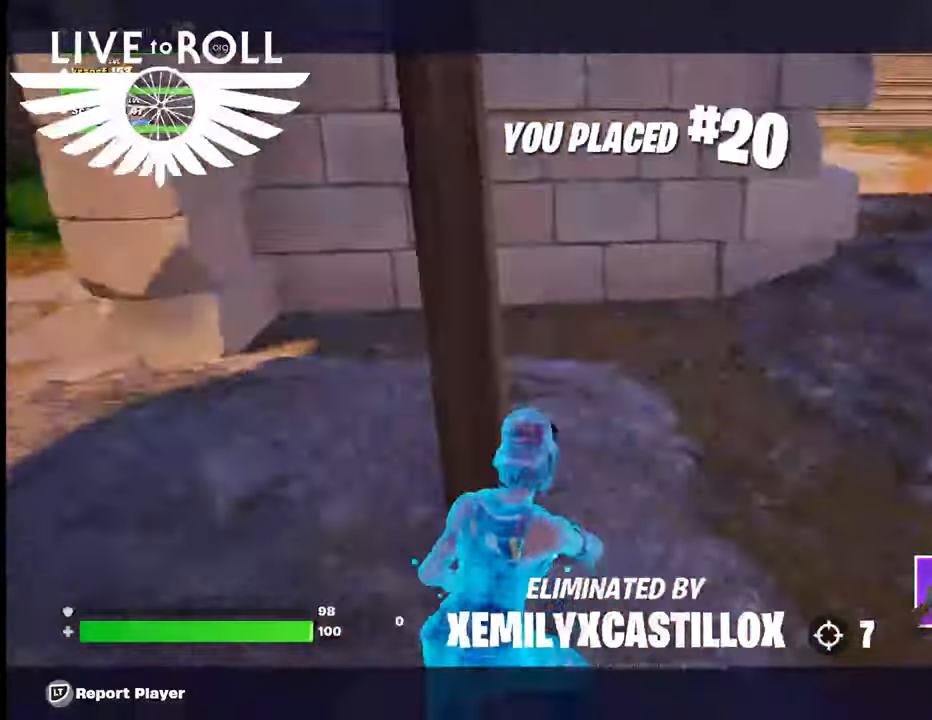
Gameplay with a controller (Xbox layout); each line is a JSON object with the inputs held at the frame after it. "events" lists button and stick changes between this image and that frame as [ms after this image, input, new state], when the widget could be followed in between.
{"buttons": [], "left_stick": "down", "right_stick": "center", "events": [[400, "left_stick", "down"]]}
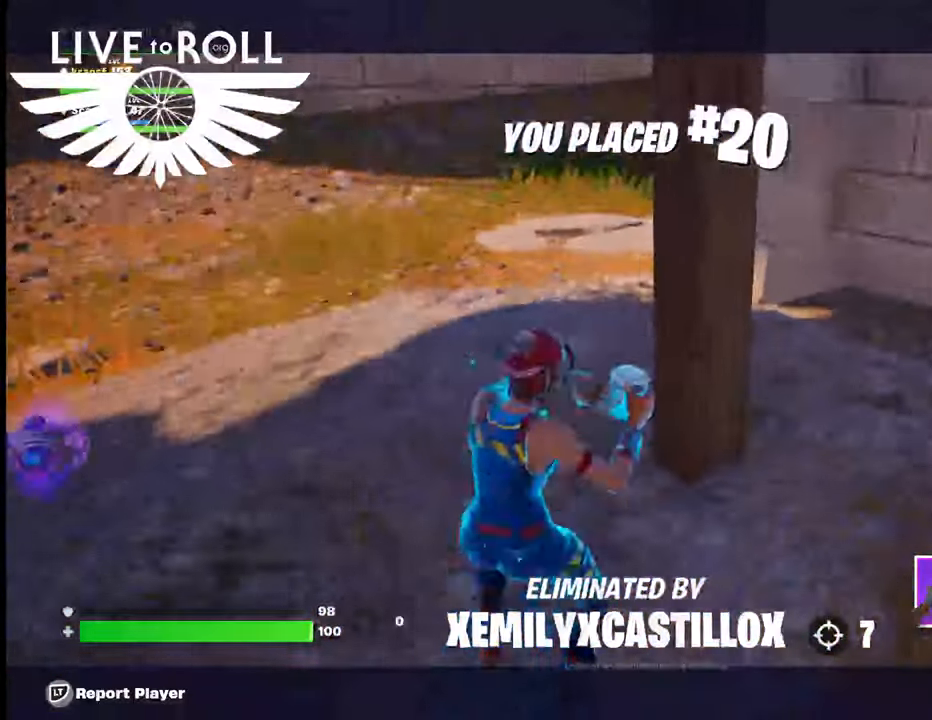
{"buttons": [], "left_stick": "center", "right_stick": "center", "events": [[267, "left_stick", "center"]]}
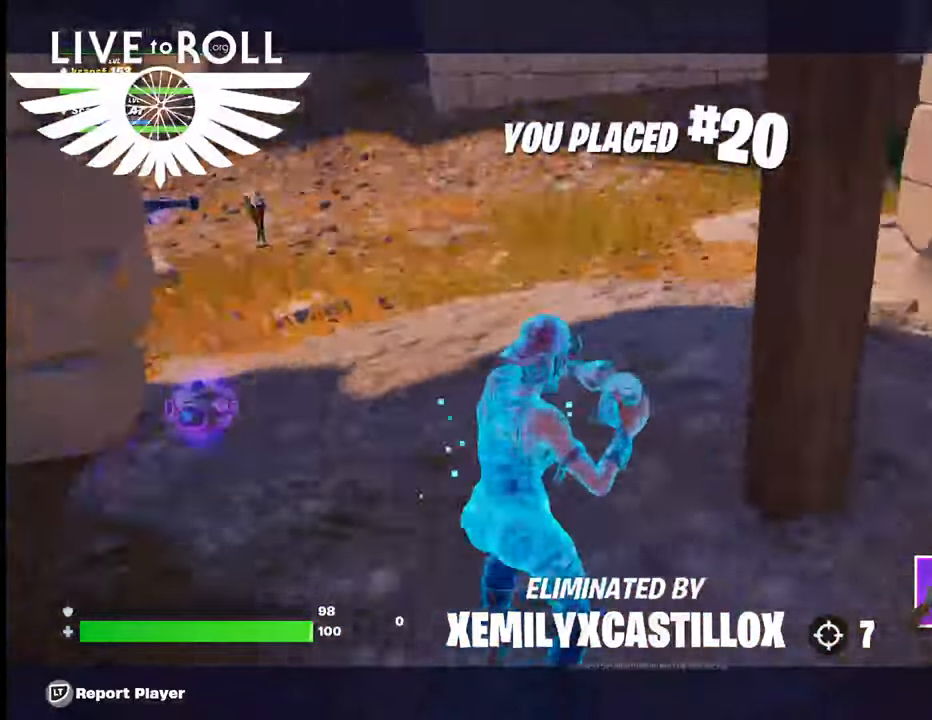
{"buttons": [], "left_stick": "center", "right_stick": "center", "events": []}
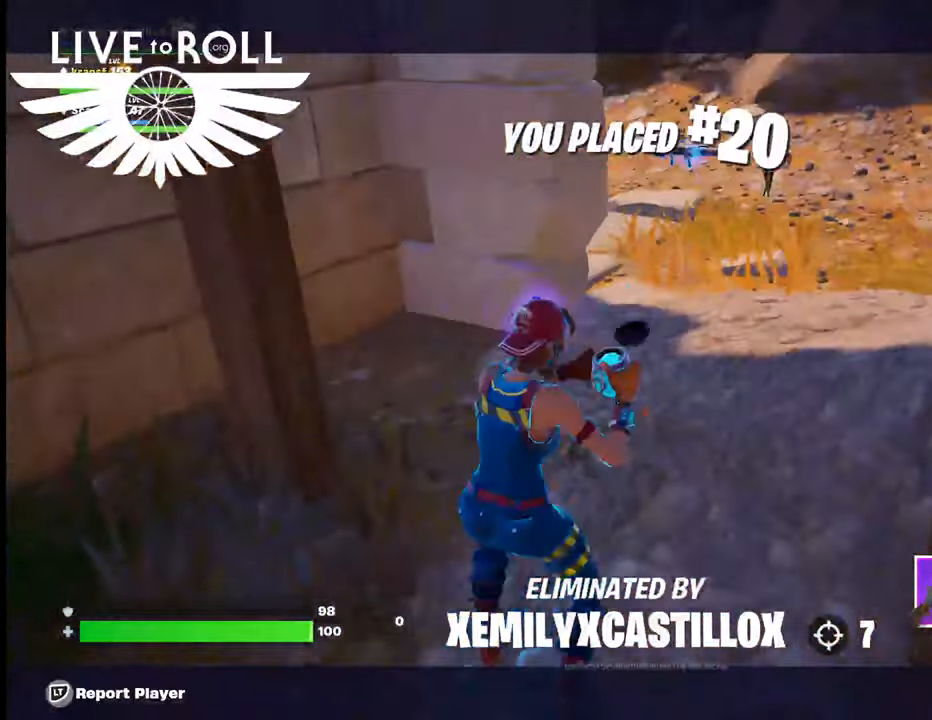
{"buttons": [], "left_stick": "center", "right_stick": "center", "events": []}
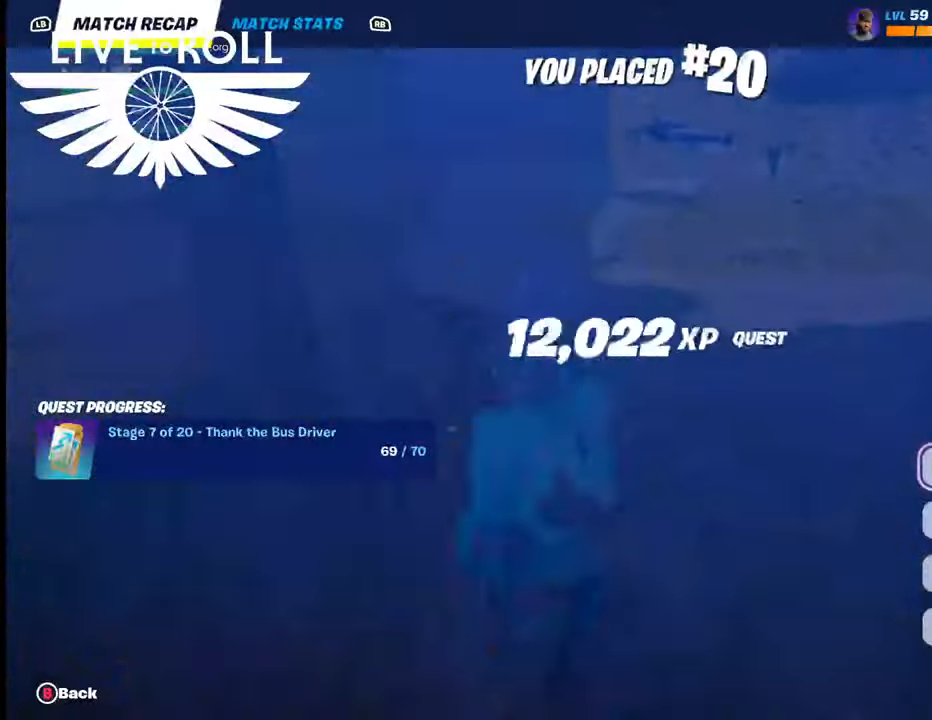
{"buttons": [], "left_stick": "center", "right_stick": "center", "events": []}
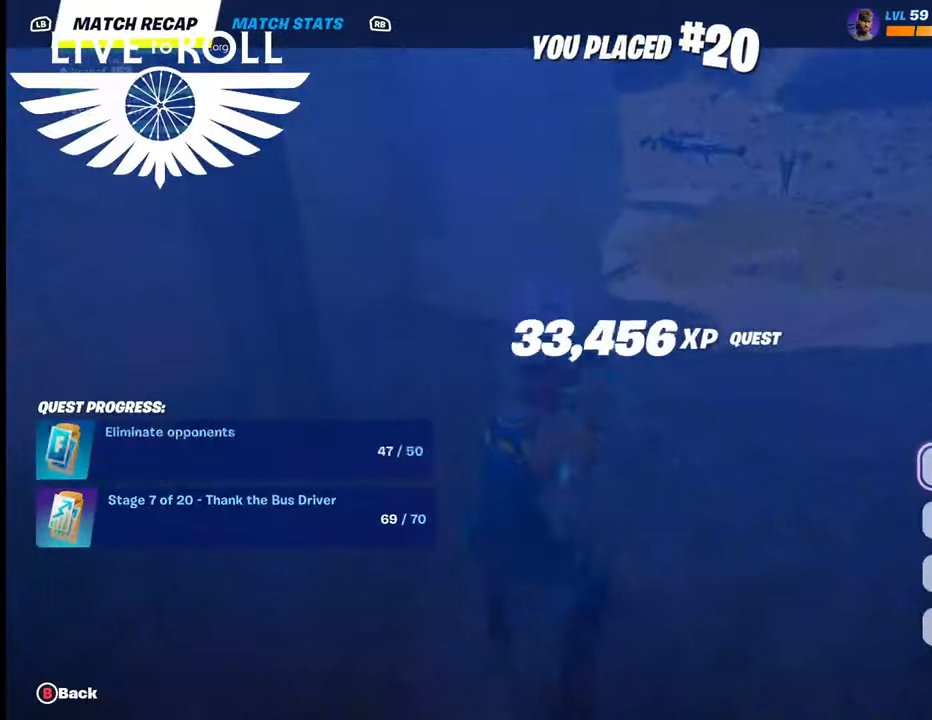
{"buttons": [], "left_stick": "center", "right_stick": "center", "events": []}
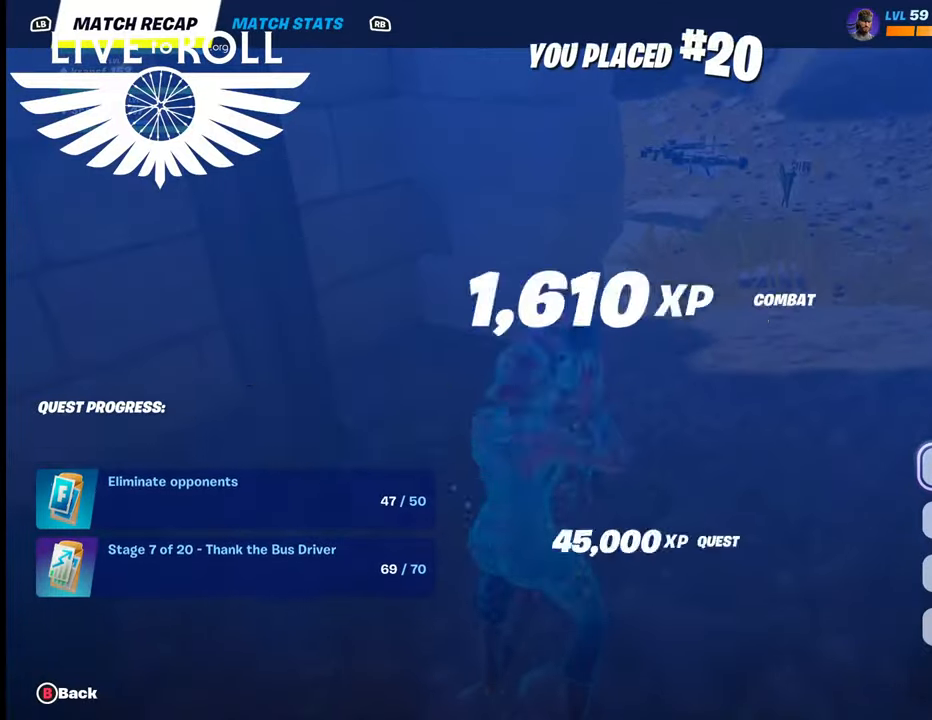
{"buttons": [], "left_stick": "center", "right_stick": "center", "events": []}
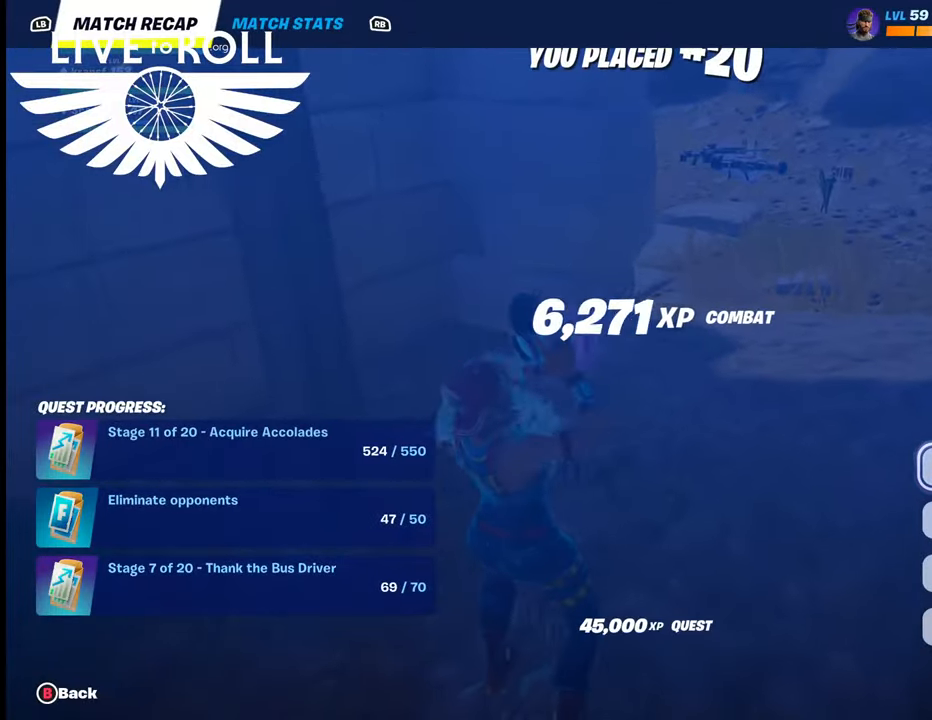
{"buttons": [], "left_stick": "center", "right_stick": "center", "events": [[100, "R1", "down"], [233, "R1", "up"]]}
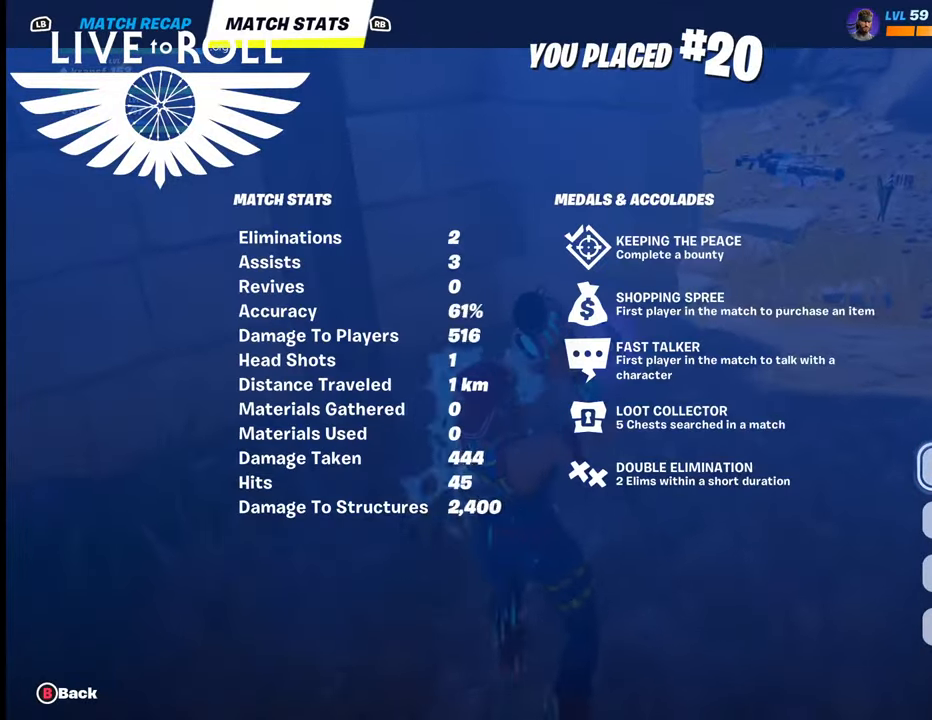
{"buttons": [], "left_stick": "center", "right_stick": "center", "events": []}
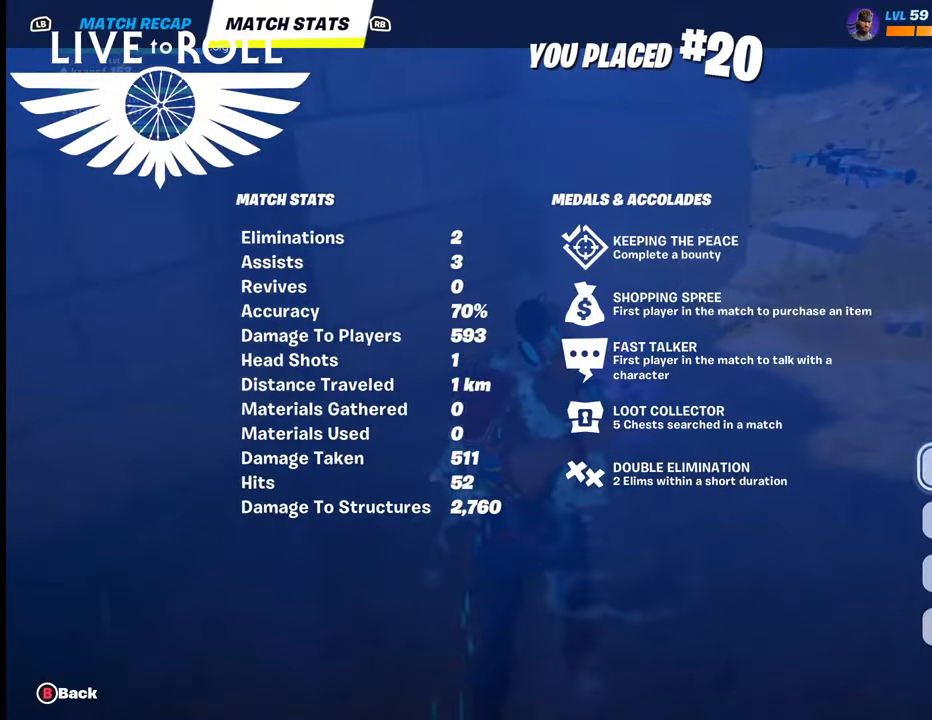
{"buttons": [], "left_stick": "center", "right_stick": "center", "events": [[233, "B", "down"], [300, "B", "up"]]}
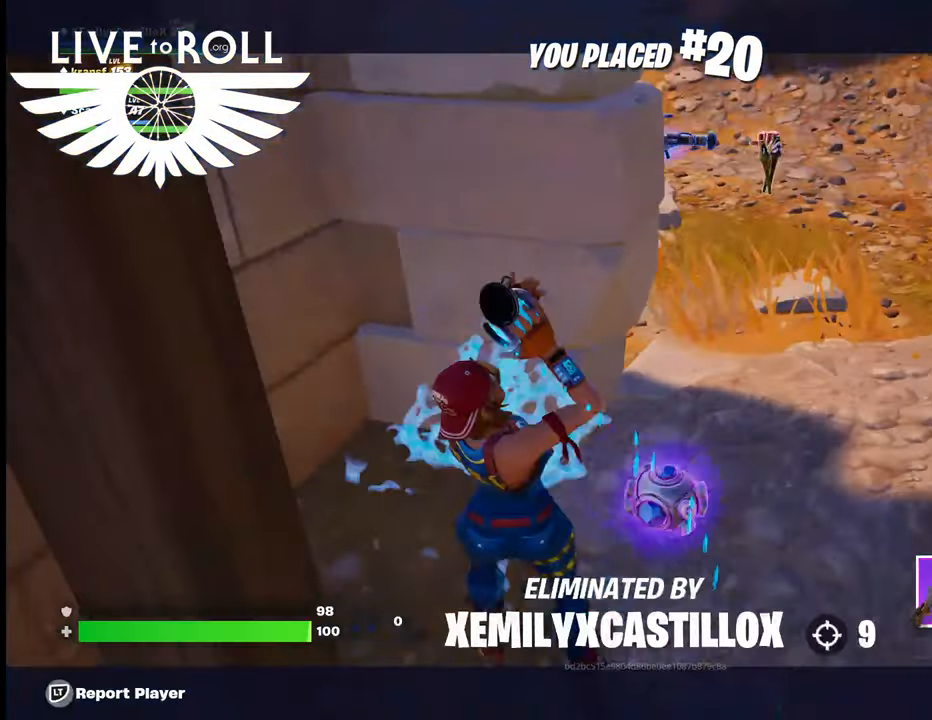
{"buttons": [], "left_stick": "center", "right_stick": "center", "events": []}
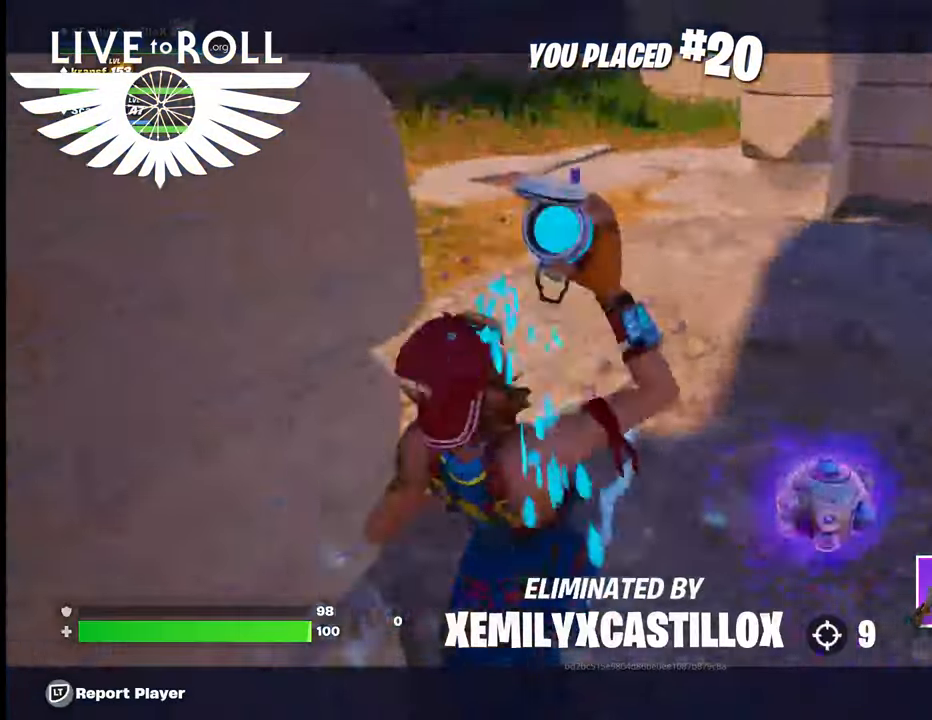
{"buttons": [], "left_stick": "center", "right_stick": "center", "events": [[333, "START", "down"], [433, "START", "up"]]}
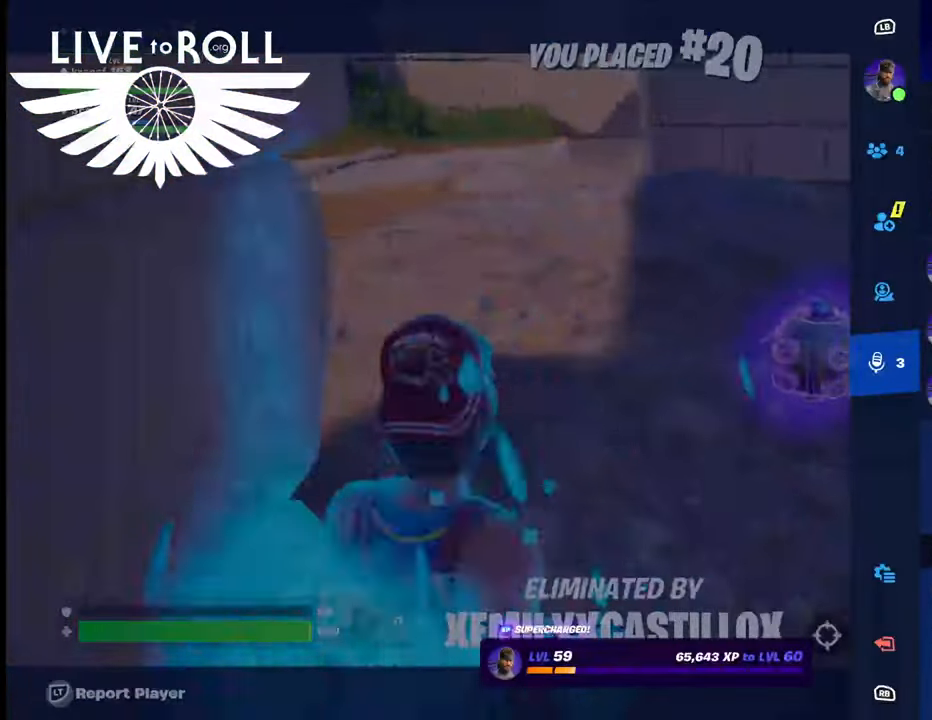
{"buttons": [], "left_stick": "center", "right_stick": "center", "events": []}
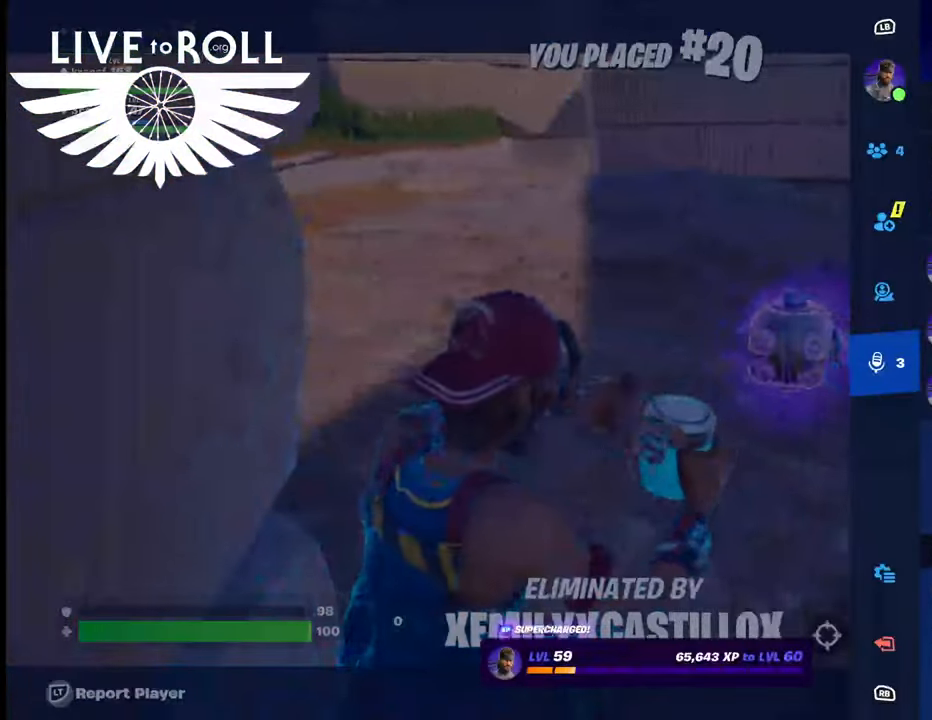
{"buttons": [], "left_stick": "down", "right_stick": "center", "events": [[33, "left_stick", "down"], [267, "left_stick", "center"], [333, "left_stick", "down"]]}
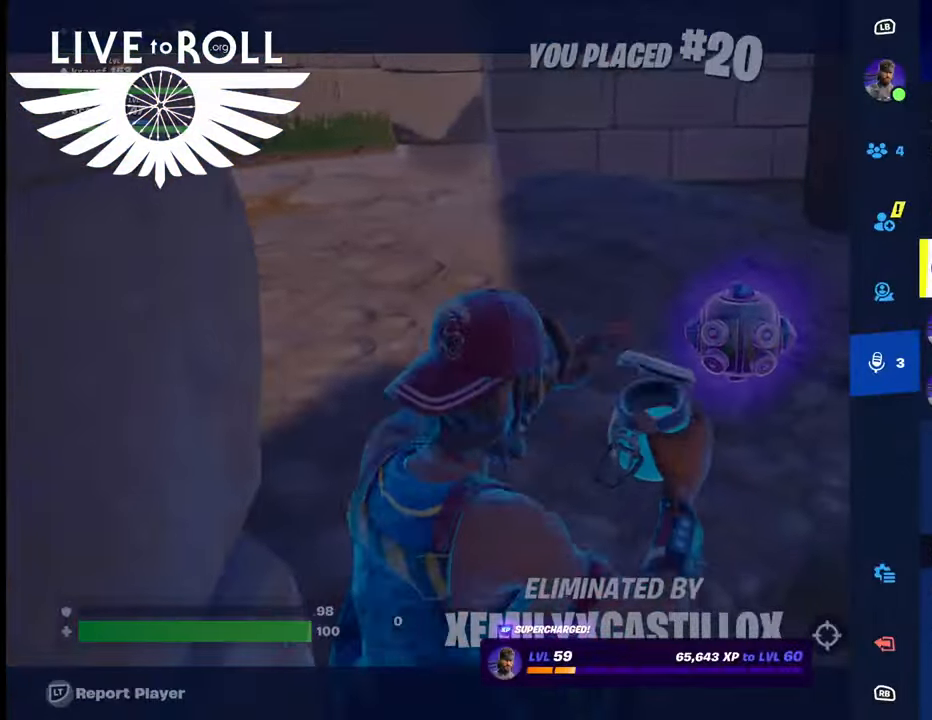
{"buttons": [], "left_stick": "down", "right_stick": "center", "events": [[67, "left_stick", "center"], [333, "left_stick", "down"]]}
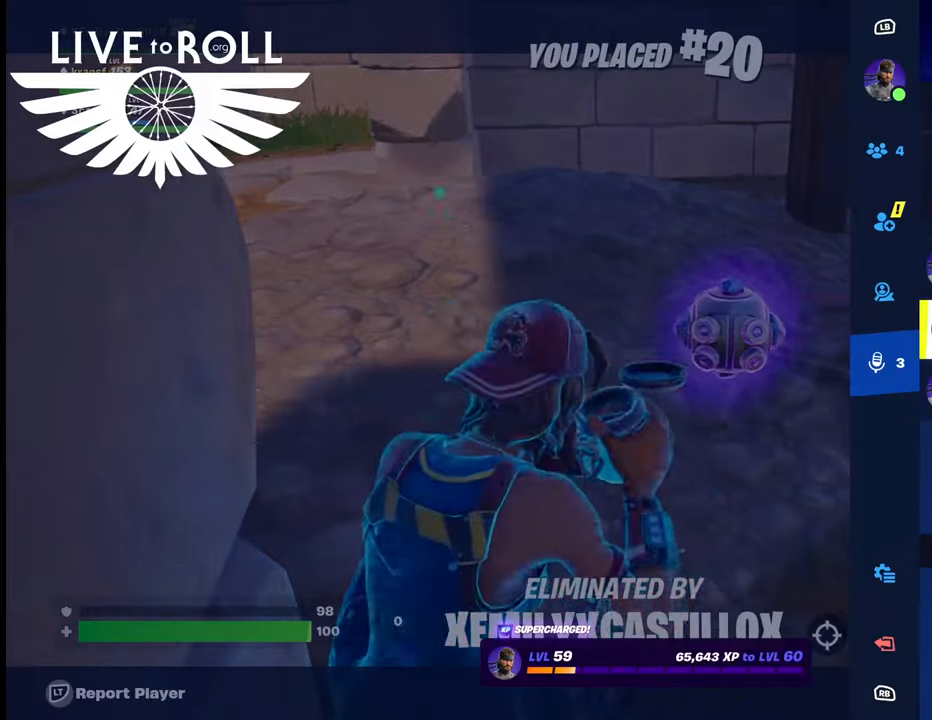
{"buttons": [], "left_stick": "center", "right_stick": "center", "events": [[67, "left_stick", "center"], [367, "A", "down"], [433, "A", "up"]]}
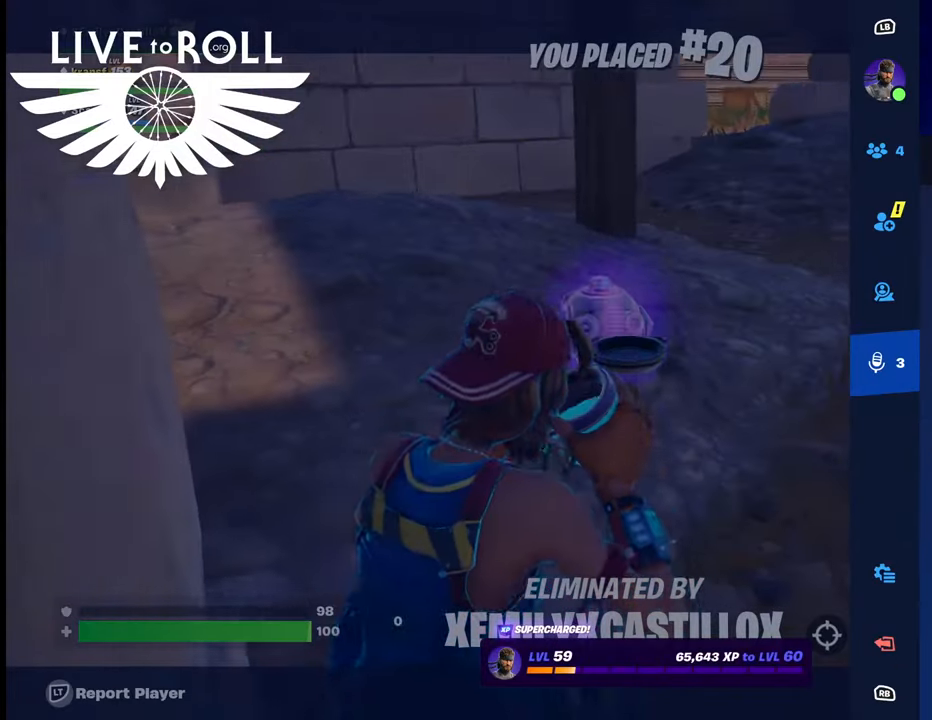
{"buttons": [], "left_stick": "center", "right_stick": "center", "events": []}
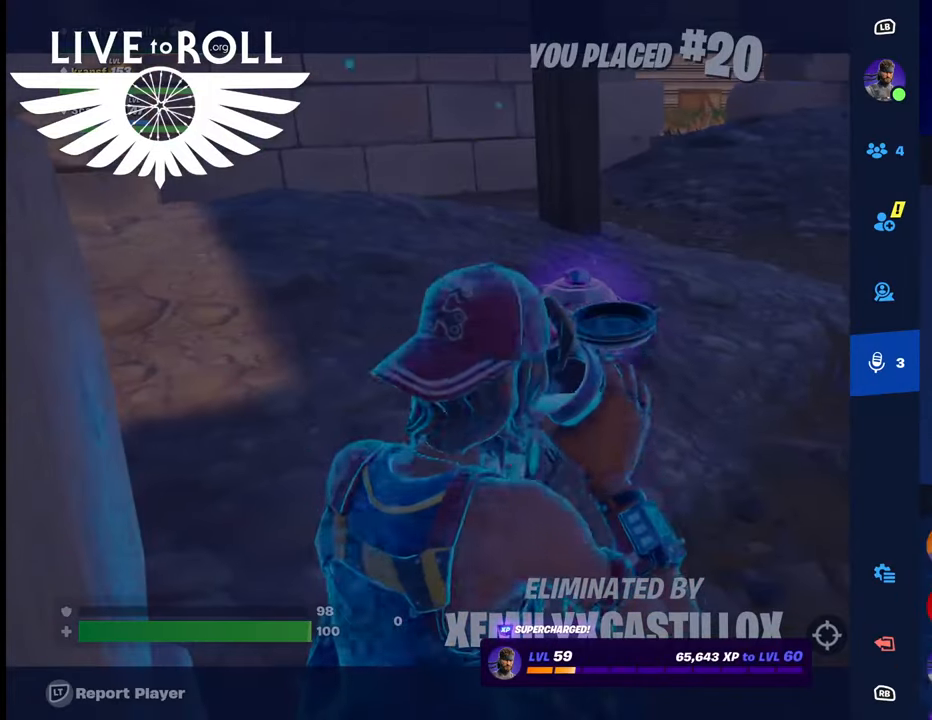
{"buttons": [], "left_stick": "center", "right_stick": "center", "events": []}